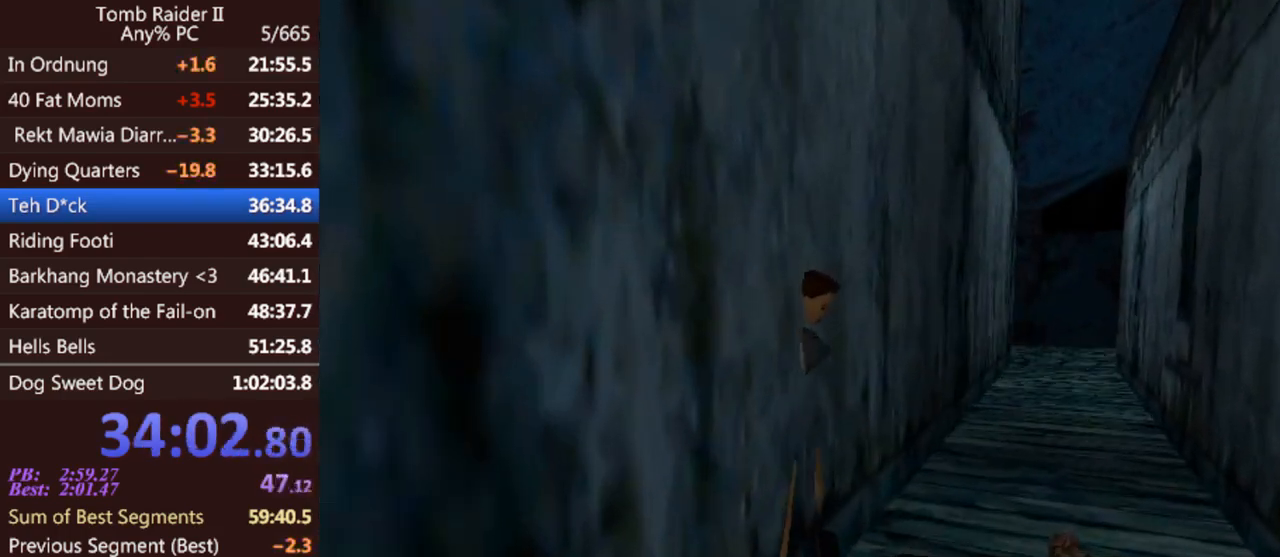
Gameplay with keyboard; each line is a JSON object with the keys held at the frame after it. "events" lists presses ("down") and releases ("up") of "0", "1", "2", "3", "4", "5", "6", "7", "8", "9", "act", "crouch", "dash", "down", "flare", "gun", "inv", "jump", "left", "look", "right", "roll", "sl", "sr", "up" and "walk" between this image and that frame as [ms after this image, input, new state], when the widget could be followed in between. No other keys are recorded. Mouse input is not recorded. Key names are as the overlay labels them; some are game actions (e.g. jump) rather than physical keys. Not read: other_keys.
{"keys": [], "events": [[400, "act", "up"]]}
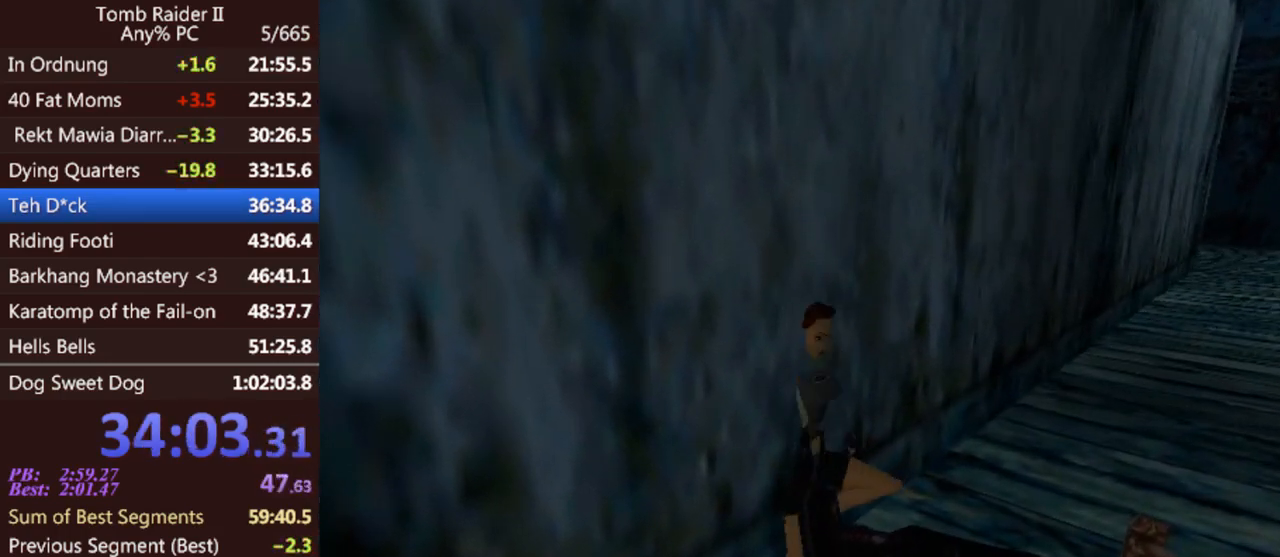
{"keys": [], "events": []}
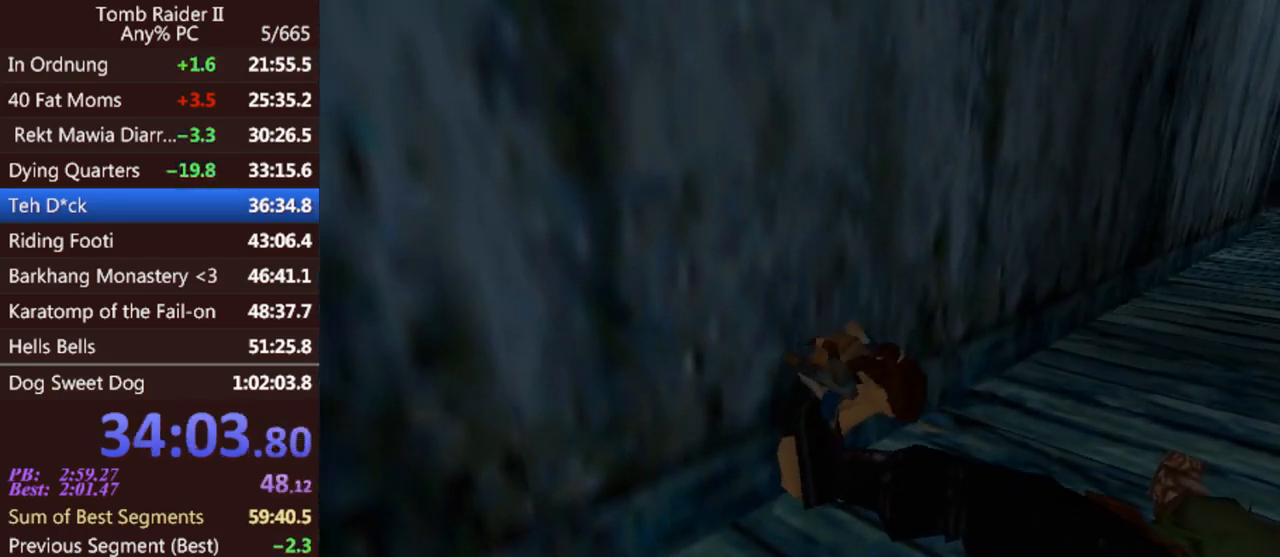
{"keys": [], "events": []}
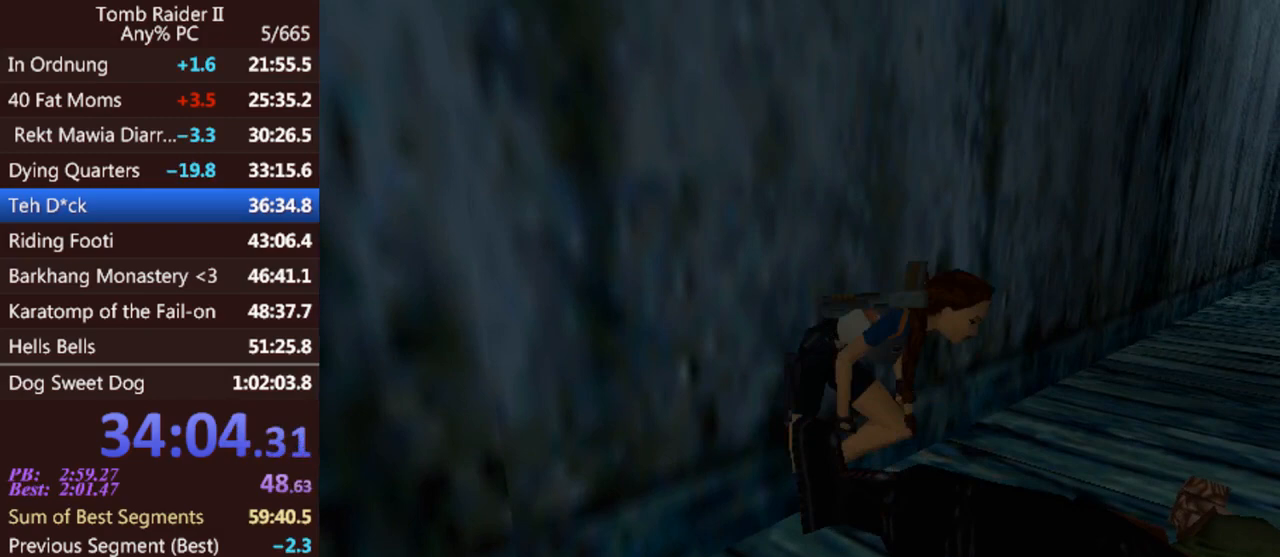
{"keys": [], "events": []}
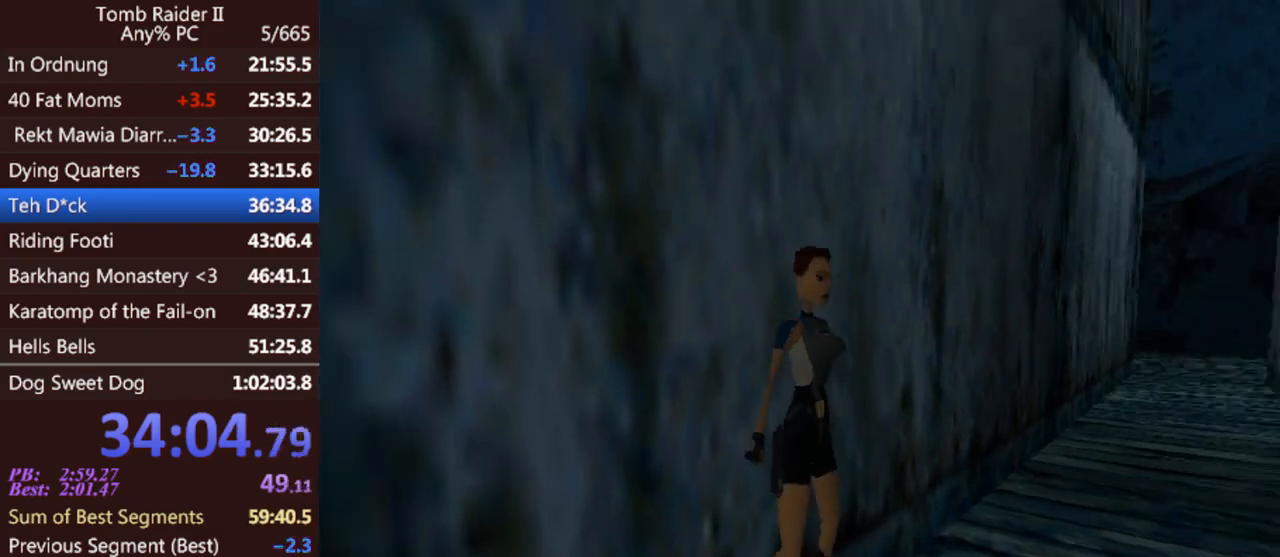
{"keys": [], "events": []}
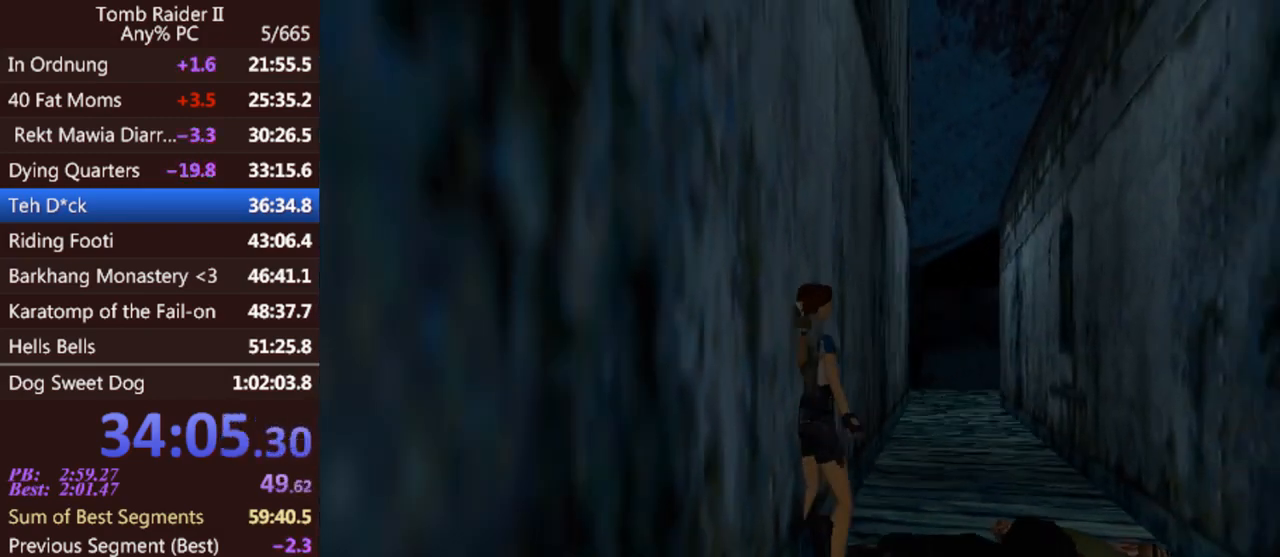
{"keys": ["up"], "events": [[367, "up", "down"]]}
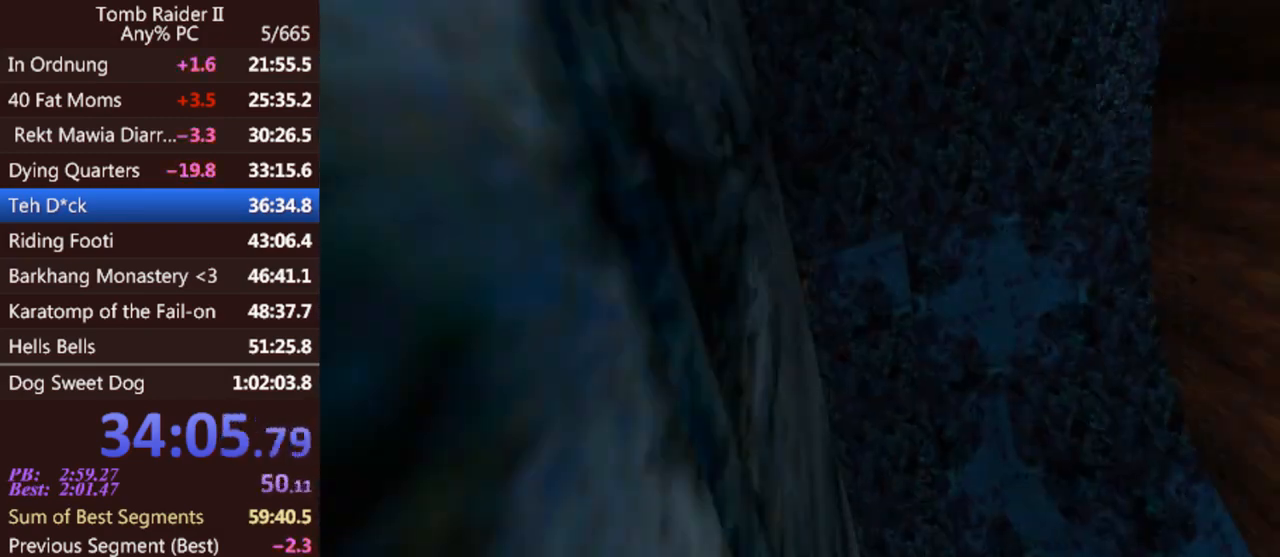
{"keys": ["up"], "events": [[200, "right", "down"], [500, "right", "up"]]}
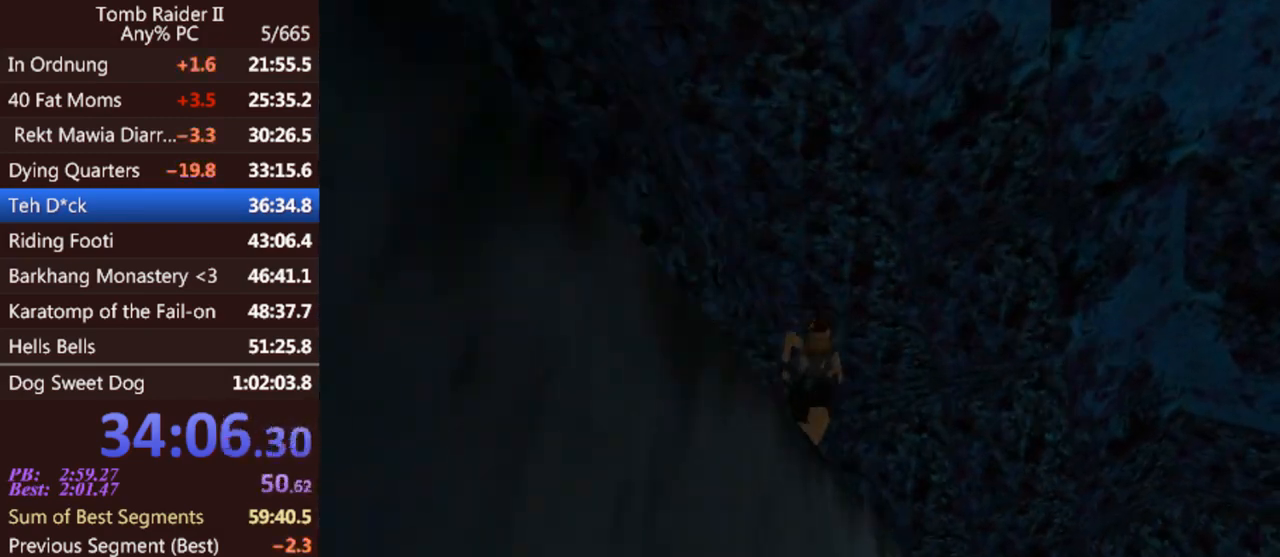
{"keys": ["up"], "events": [[233, "left", "down"], [500, "left", "up"]]}
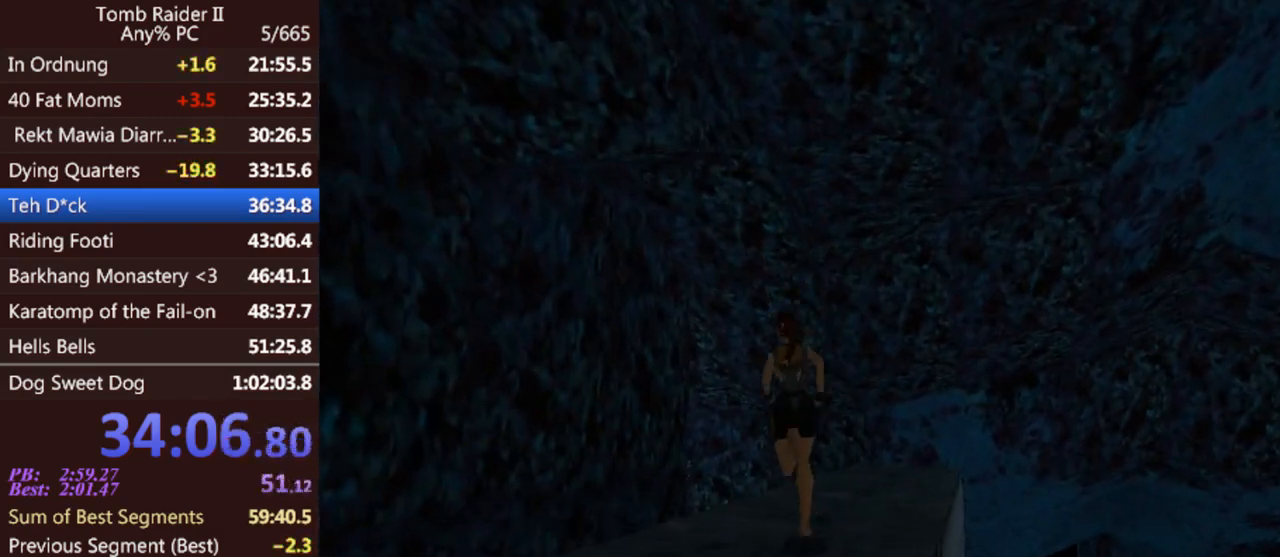
{"keys": ["jump", "left", "up"], "events": [[267, "left", "down"], [300, "jump", "down"]]}
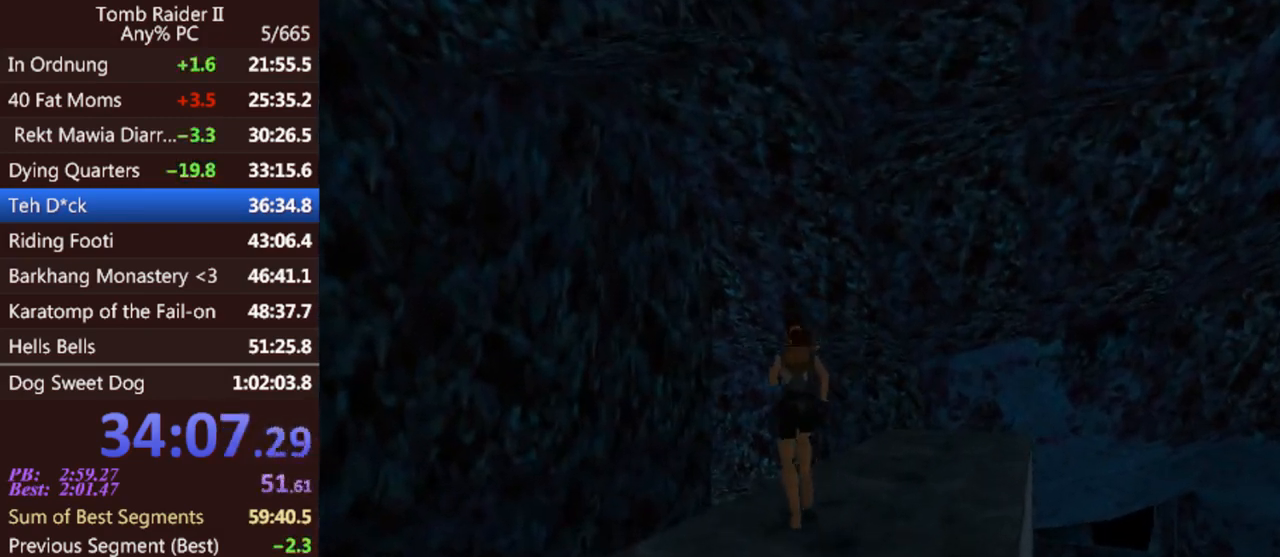
{"keys": ["up"], "events": [[100, "jump", "up"], [200, "left", "up"]]}
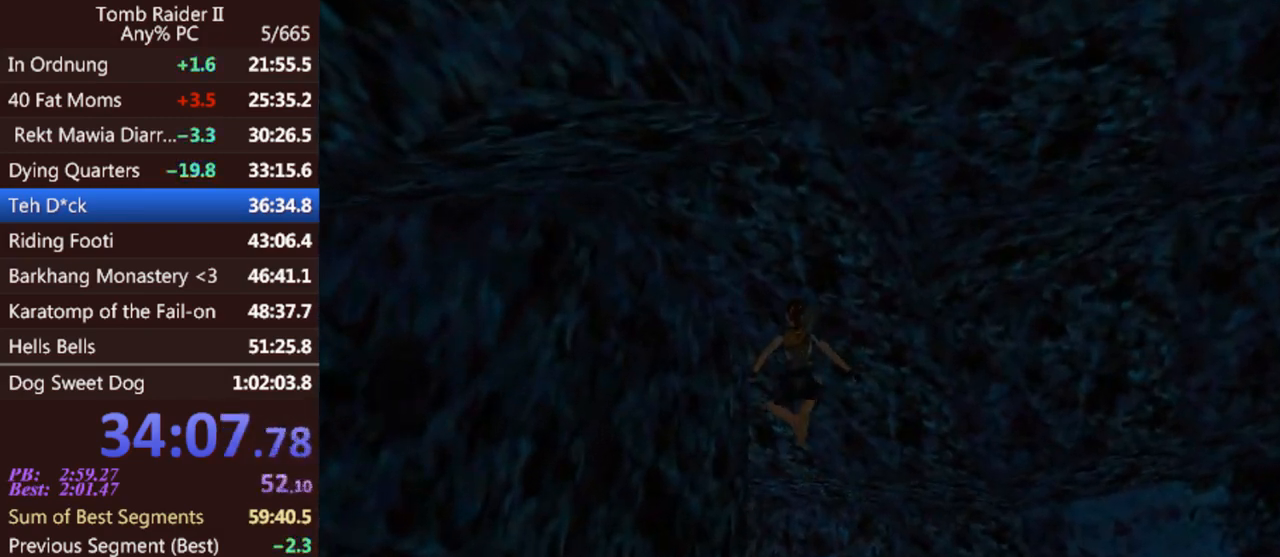
{"keys": ["left", "up"], "events": [[33, "left", "down"], [167, "gun", "down"], [300, "gun", "up"]]}
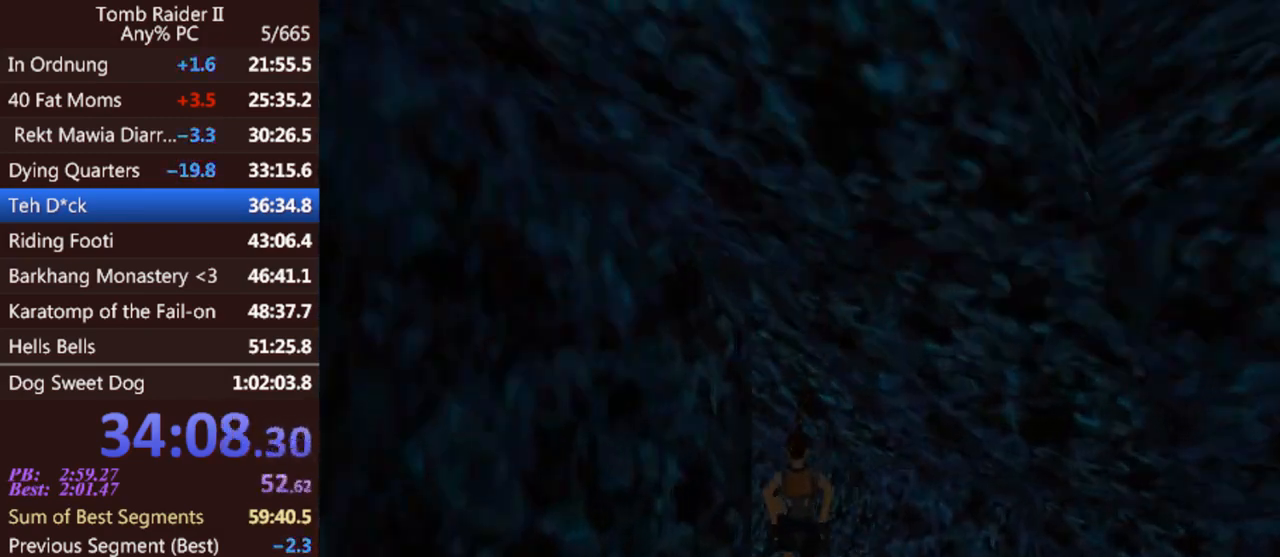
{"keys": ["left", "up"], "events": []}
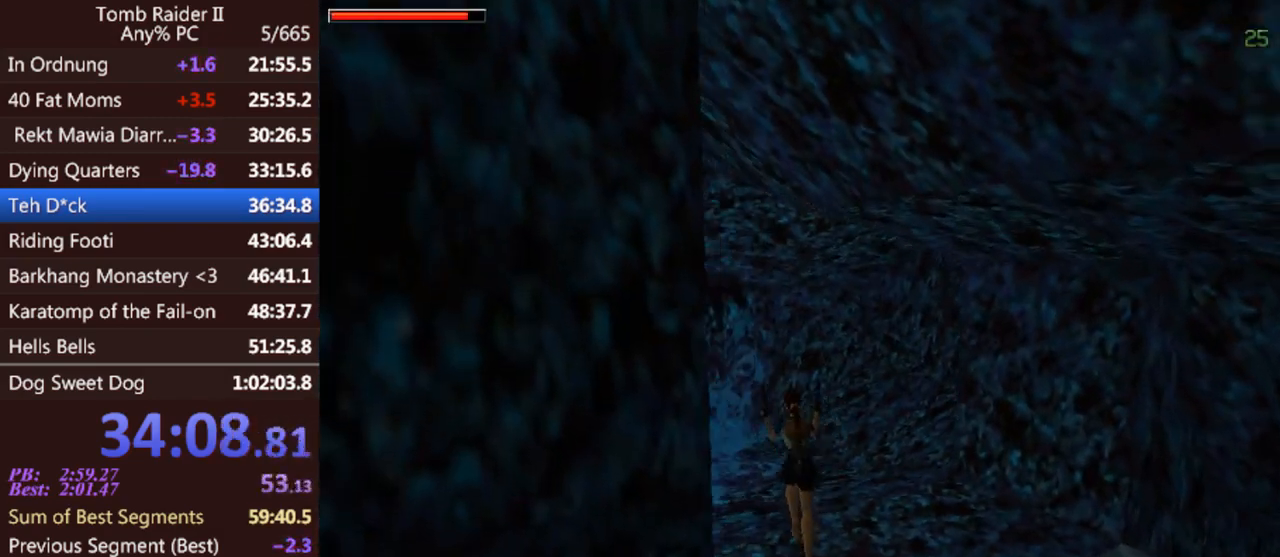
{"keys": ["jump", "left", "up"], "events": [[400, "jump", "down"]]}
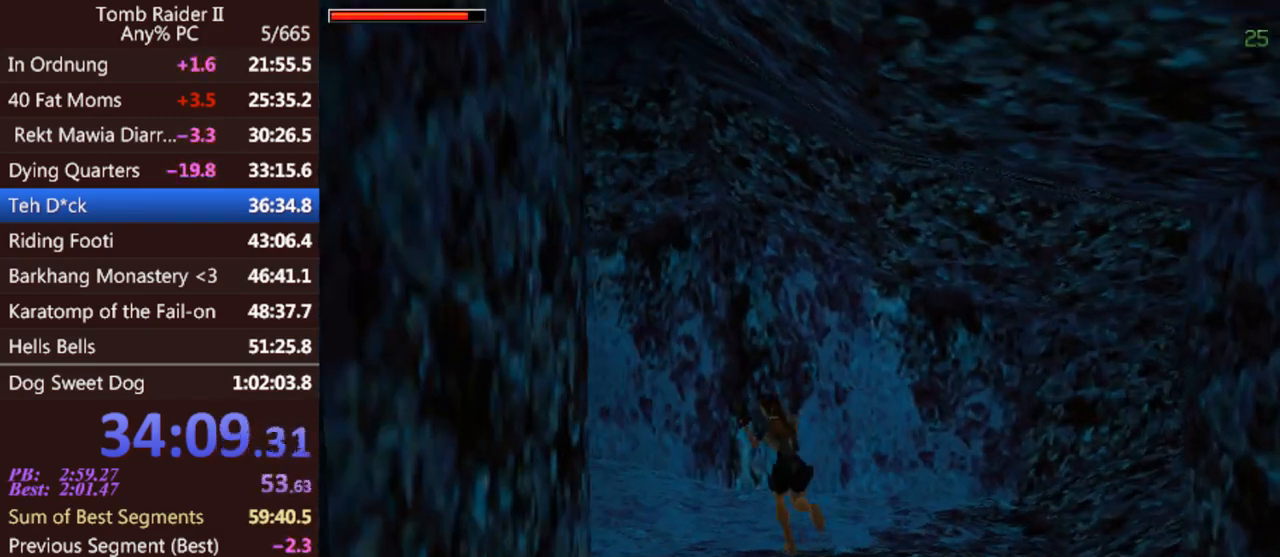
{"keys": ["left", "up"], "events": [[200, "flare", "down"], [233, "jump", "up"], [467, "flare", "up"]]}
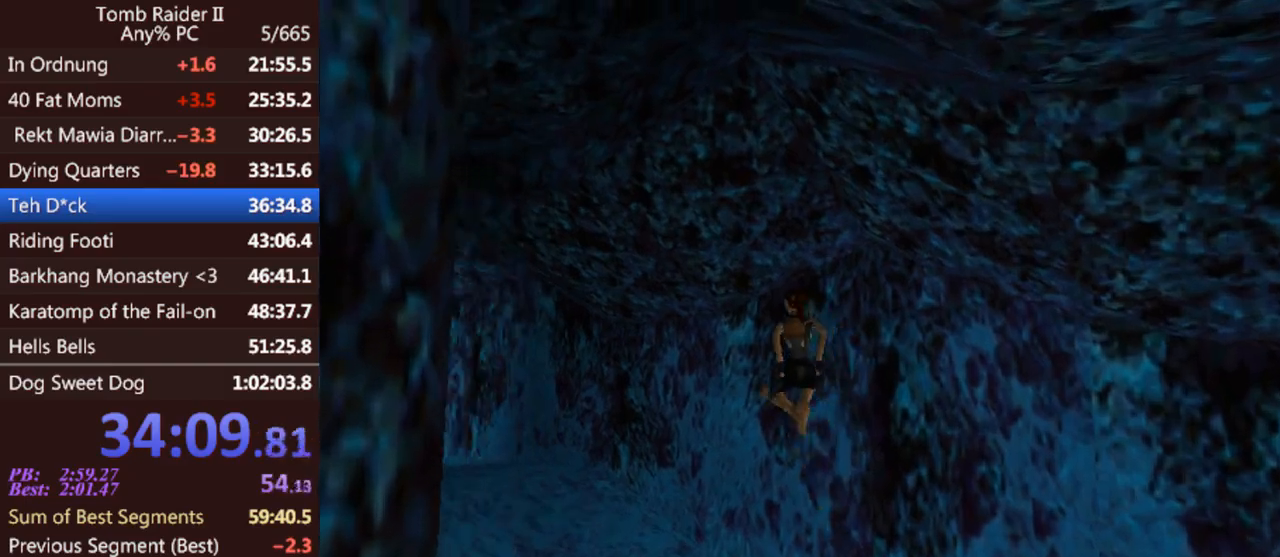
{"keys": ["left", "up"], "events": []}
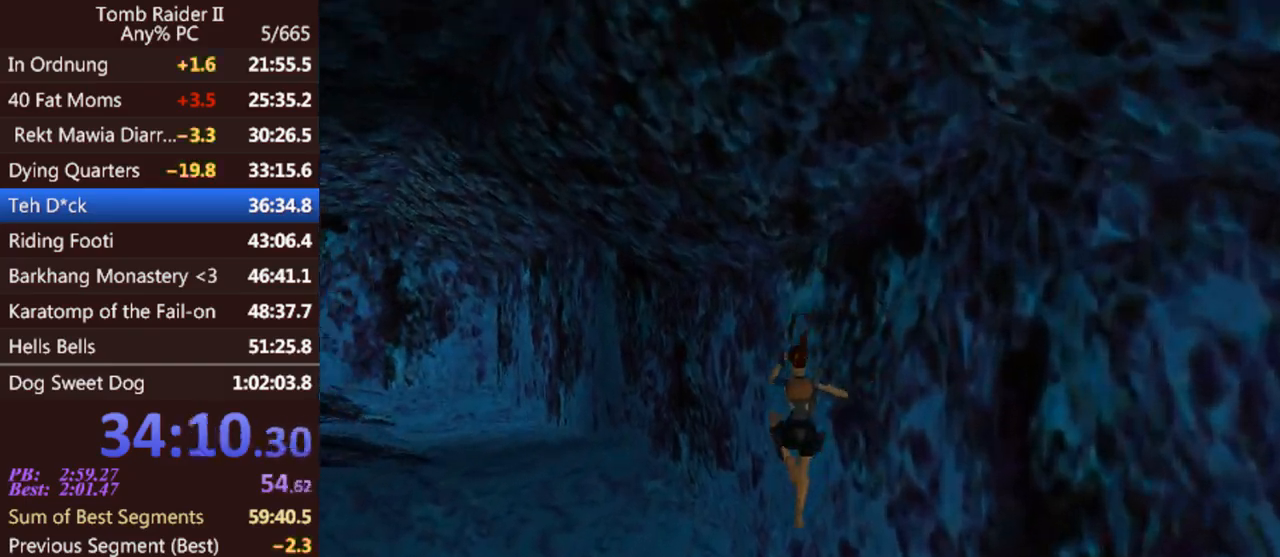
{"keys": ["jump", "up"], "events": [[333, "jump", "down"], [367, "left", "up"]]}
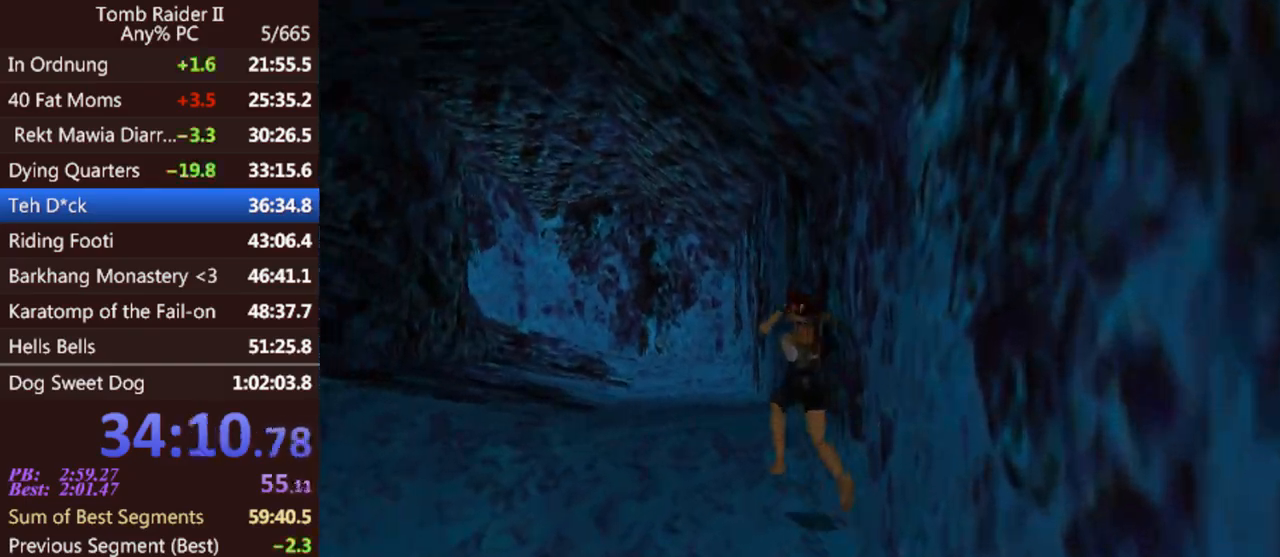
{"keys": ["up"], "events": [[267, "left", "down"], [333, "jump", "up"], [433, "left", "up"]]}
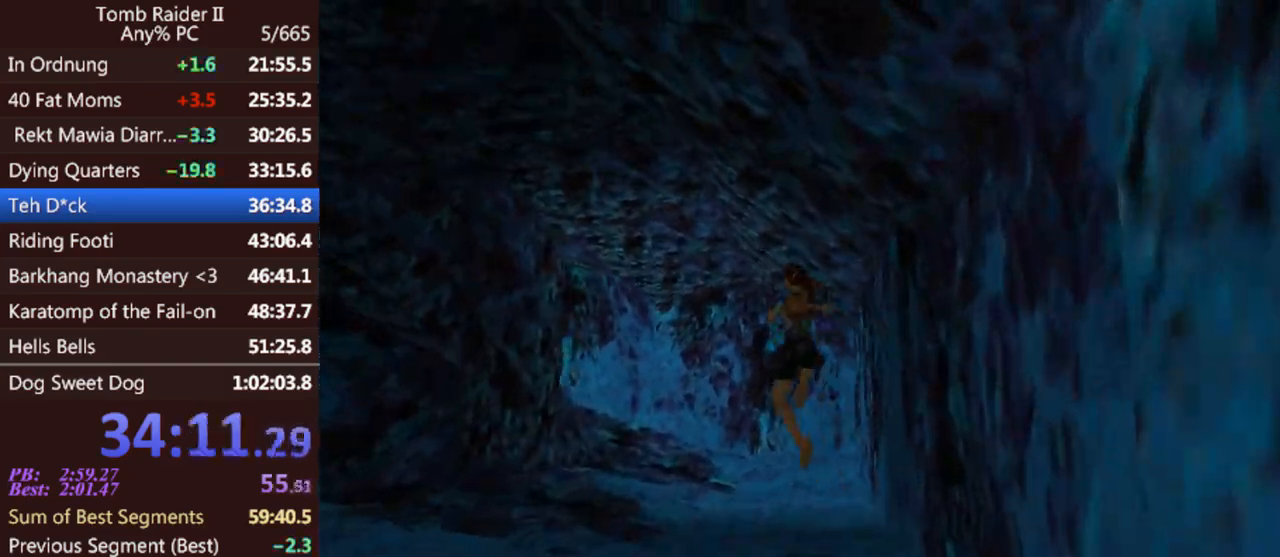
{"keys": ["left", "up"], "events": [[300, "left", "down"]]}
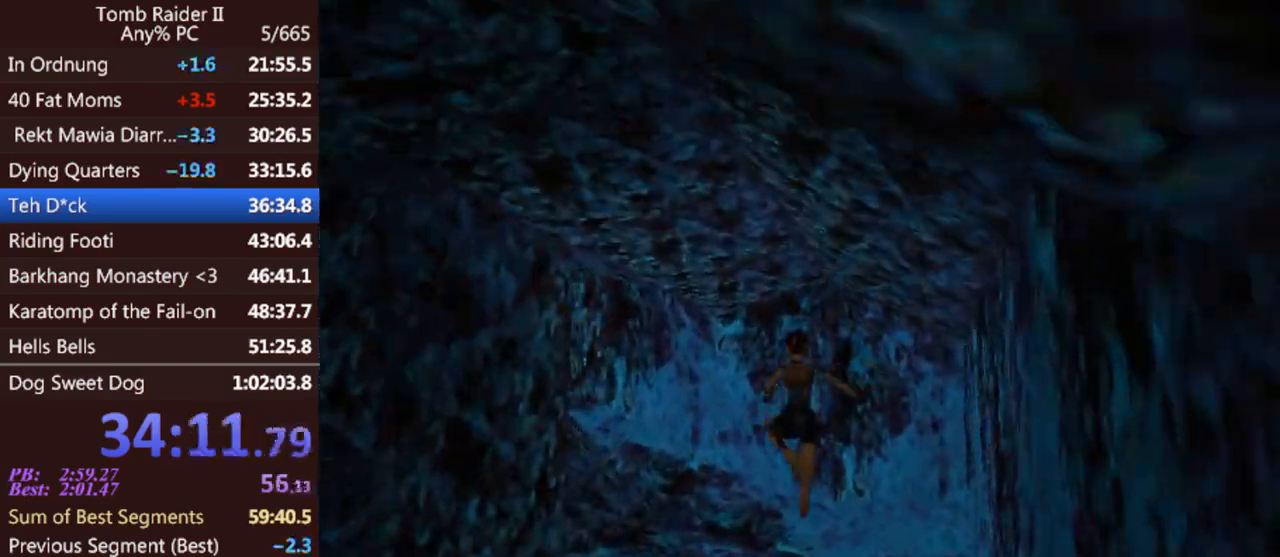
{"keys": ["jump", "left", "up"], "events": [[33, "jump", "down"]]}
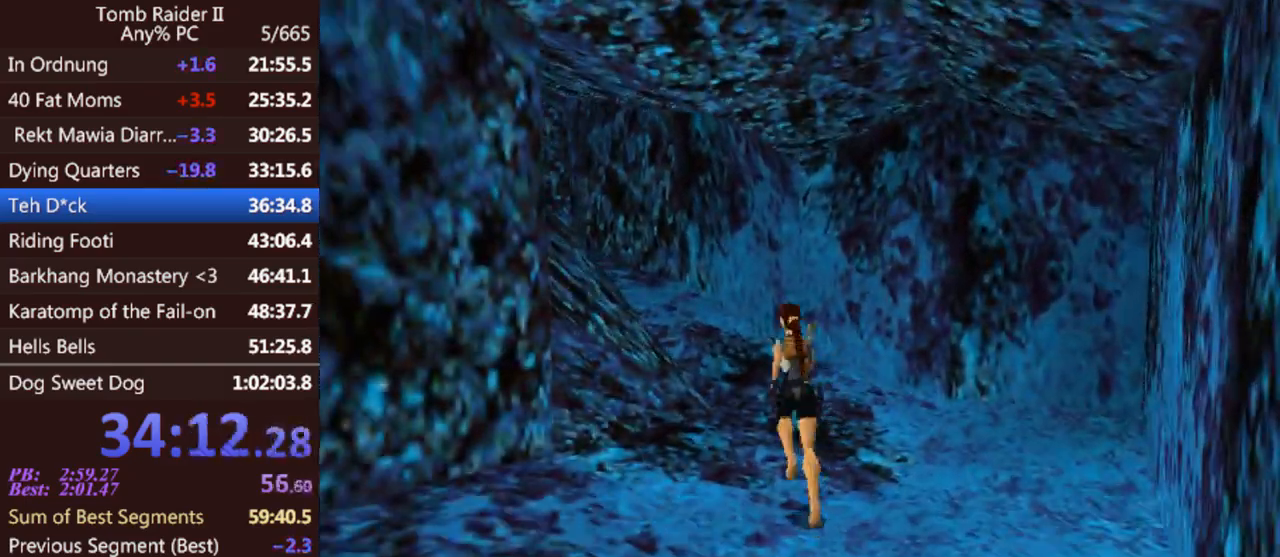
{"keys": ["left", "up"], "events": [[33, "left", "up"], [200, "left", "down"], [400, "left", "up"], [433, "jump", "up"], [500, "left", "down"]]}
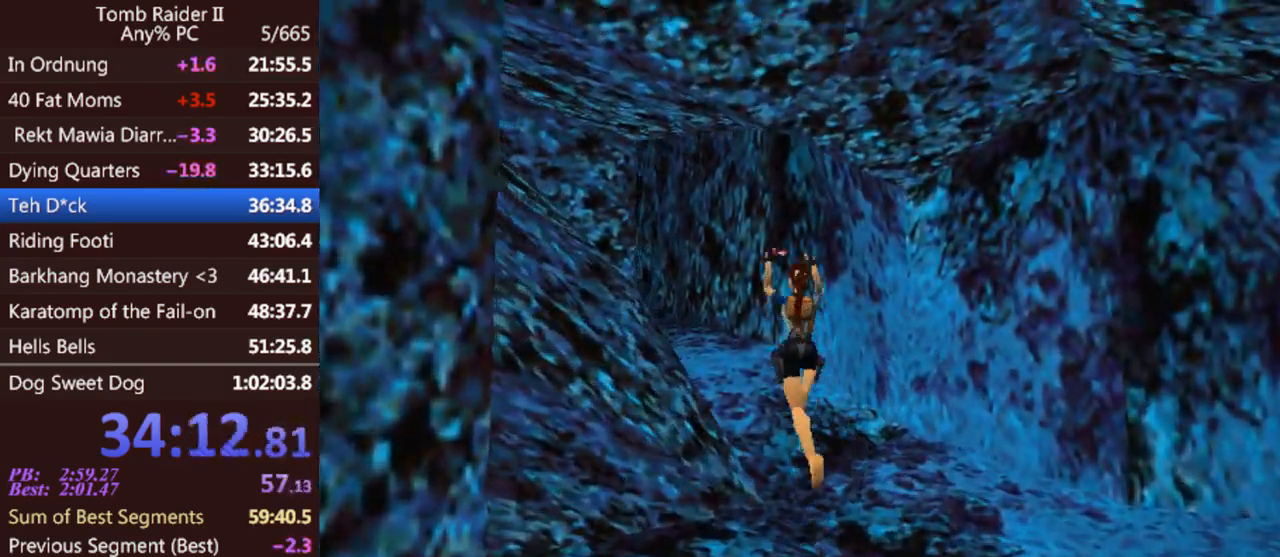
{"keys": ["left", "up"], "events": [[233, "left", "up"], [367, "left", "down"]]}
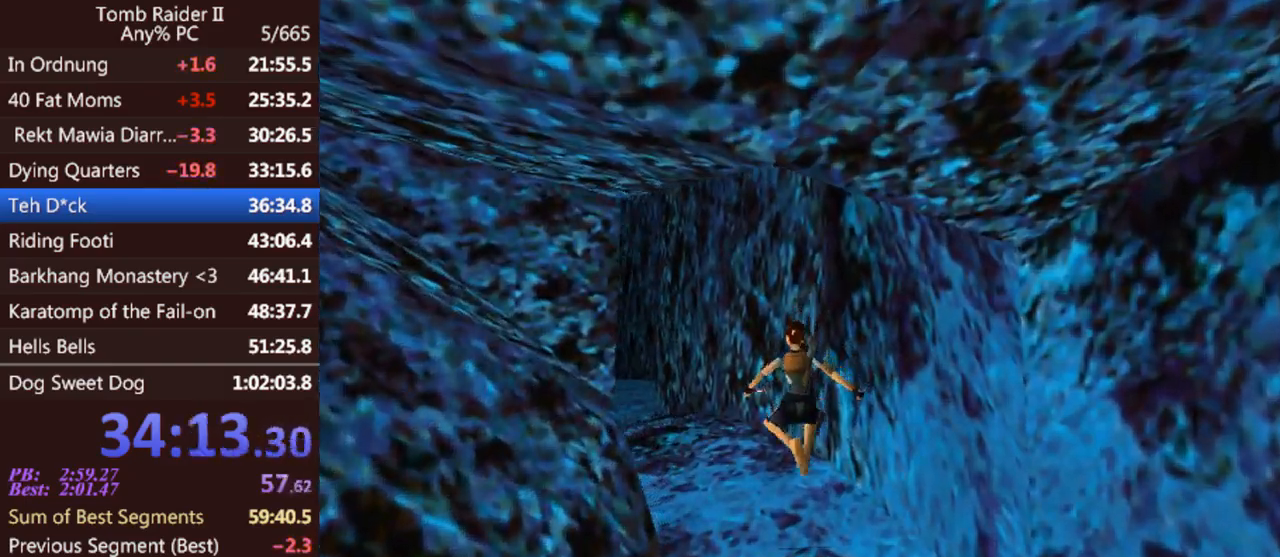
{"keys": ["jump", "left", "up"], "events": [[100, "jump", "down"], [100, "left", "up"], [467, "left", "down"]]}
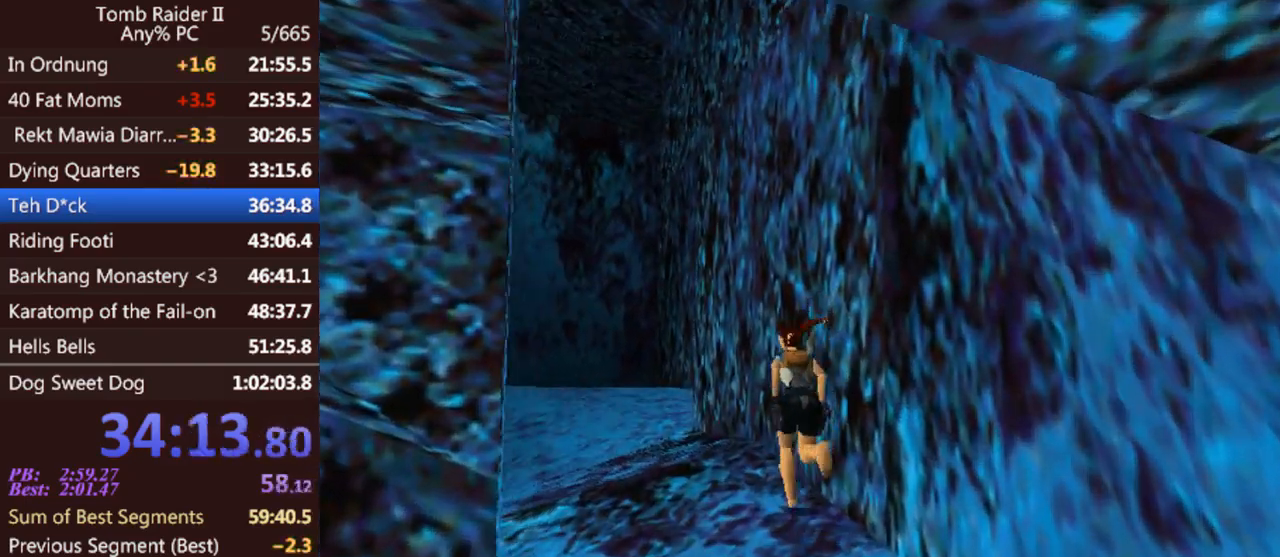
{"keys": ["left", "up"], "events": [[167, "jump", "up"]]}
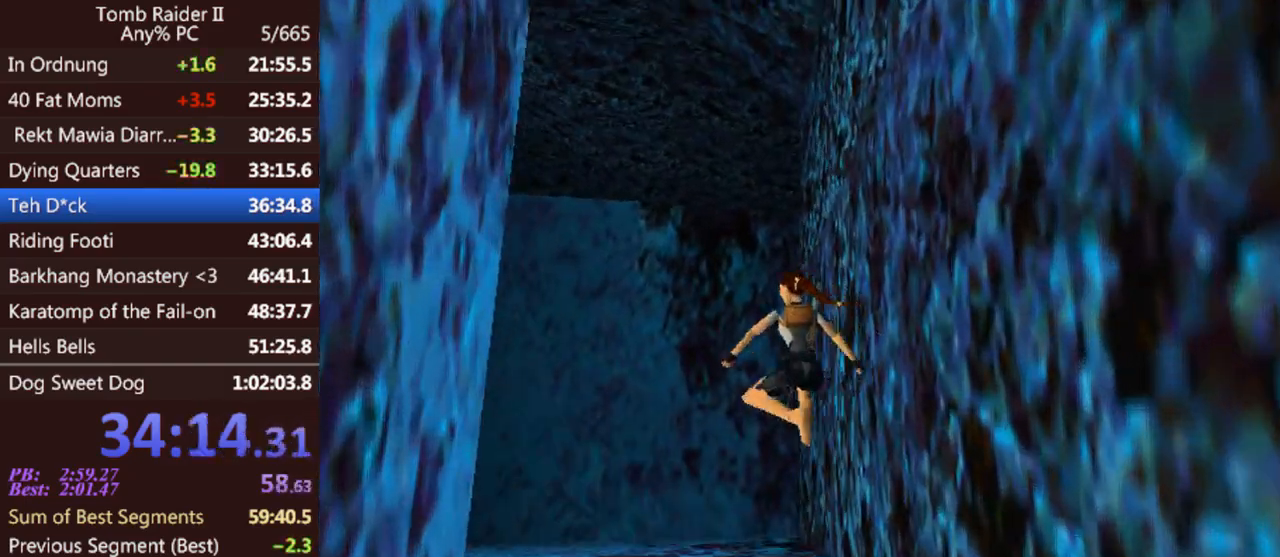
{"keys": ["left", "up"], "events": []}
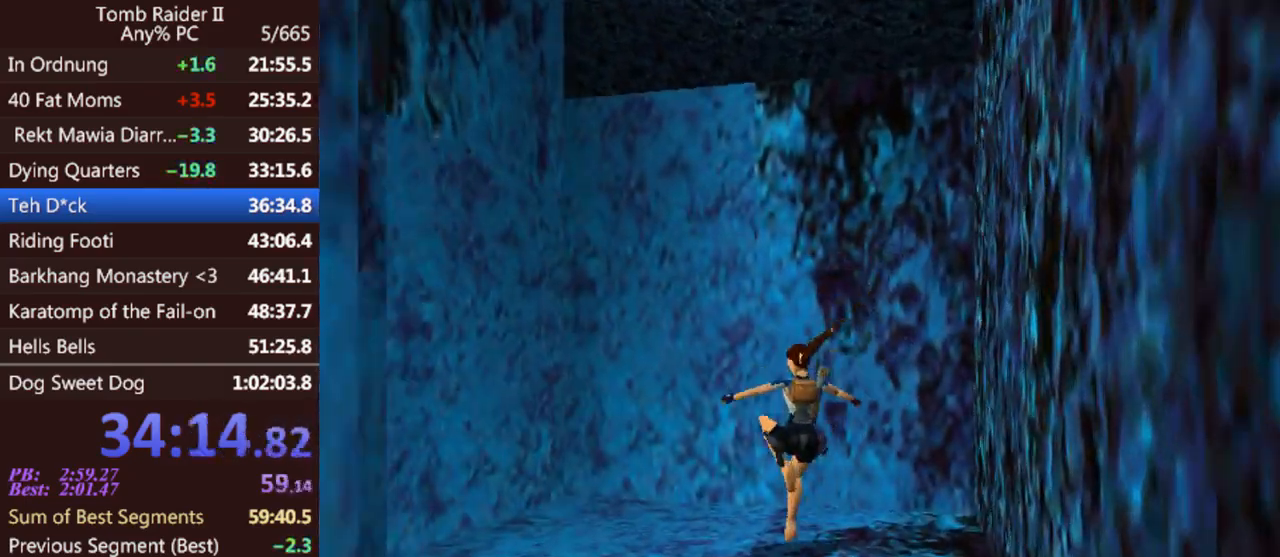
{"keys": ["left", "up"], "events": []}
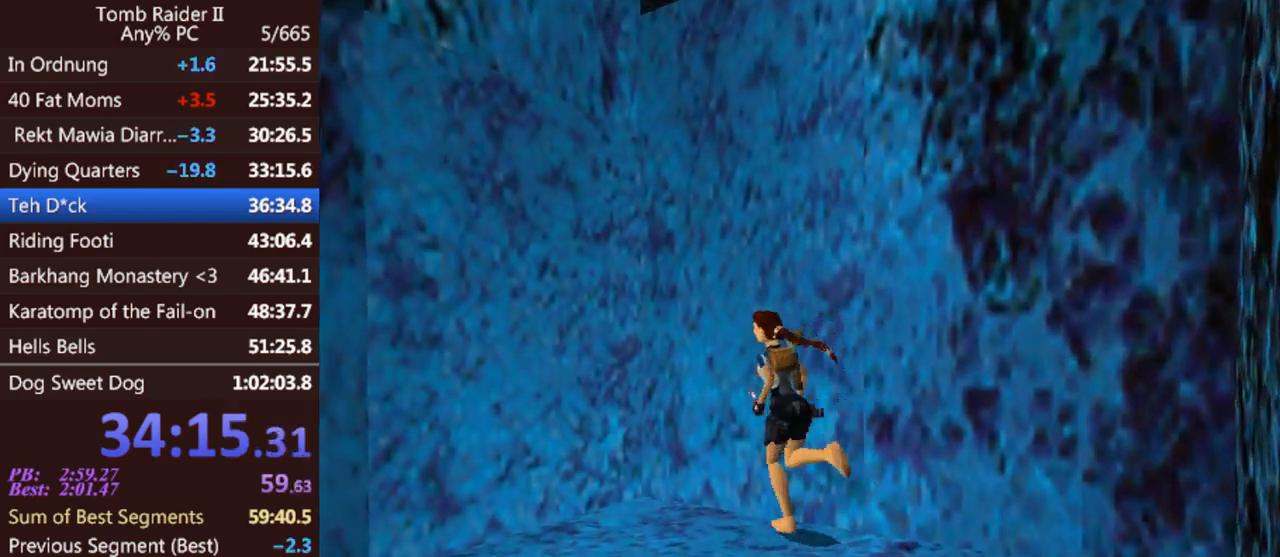
{"keys": ["up"], "events": [[433, "left", "up"]]}
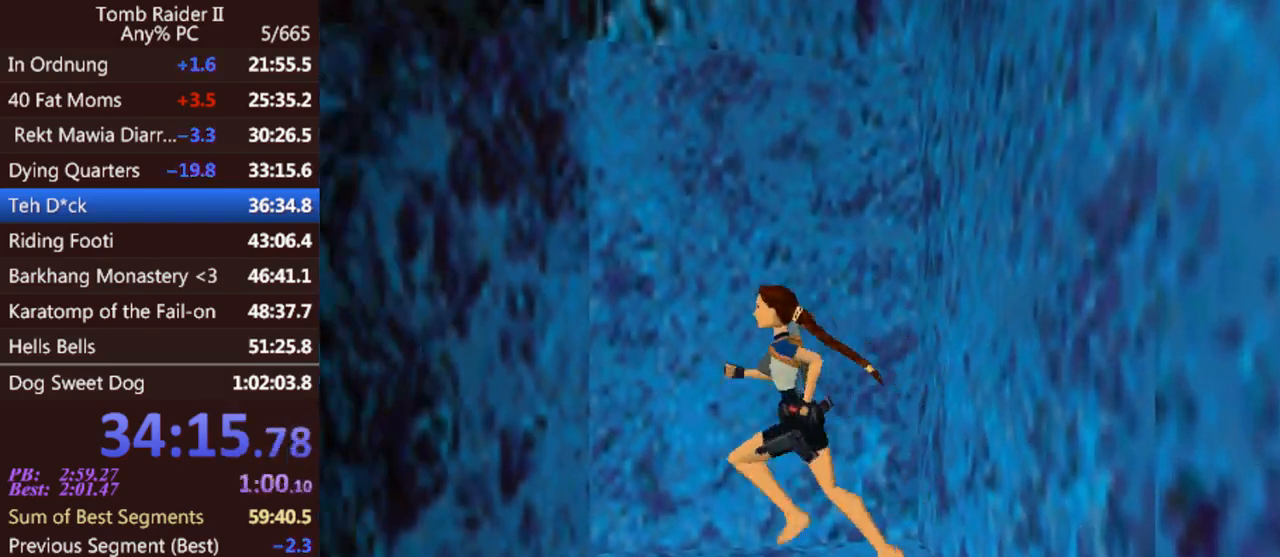
{"keys": ["act", "up"], "events": [[100, "jump", "down"], [333, "jump", "up"], [467, "act", "down"]]}
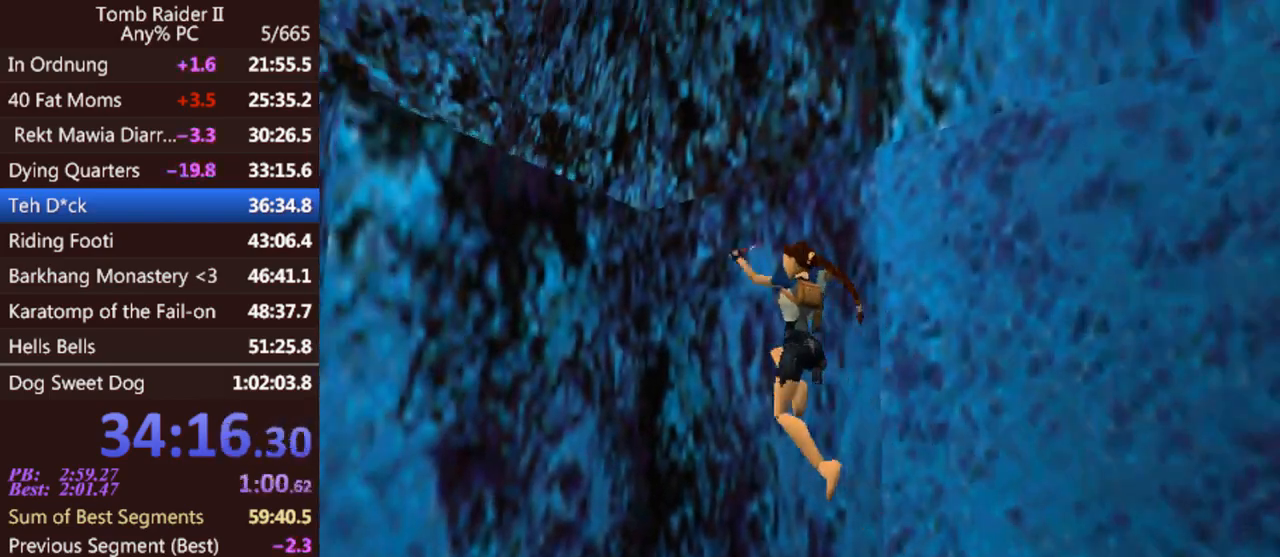
{"keys": ["act", "up"], "events": [[400, "act", "up"], [467, "act", "down"]]}
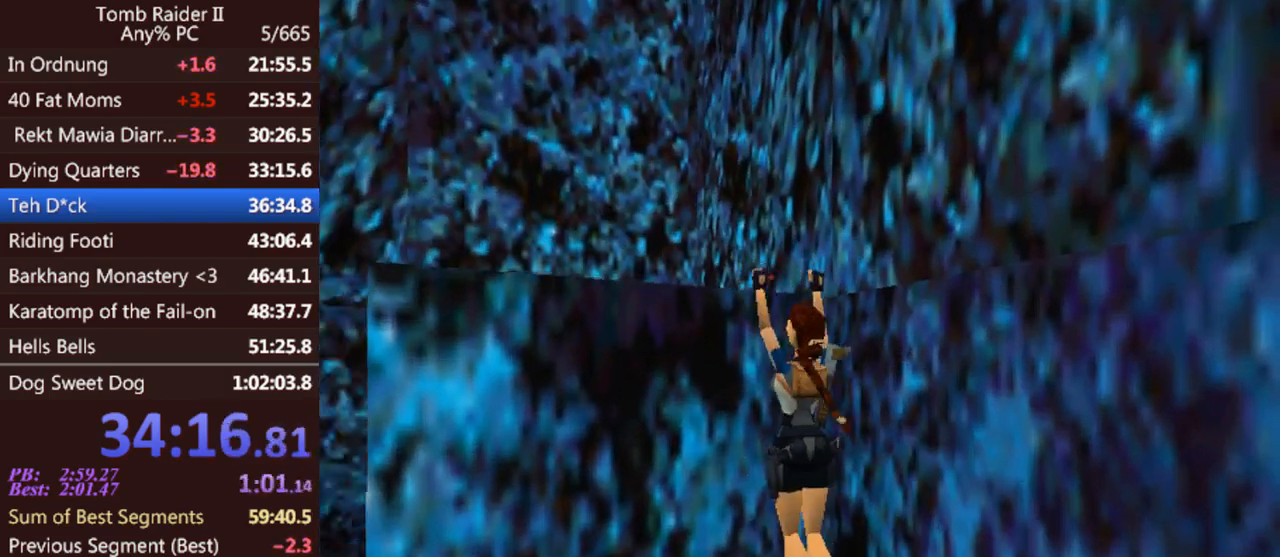
{"keys": ["up"], "events": [[500, "act", "up"]]}